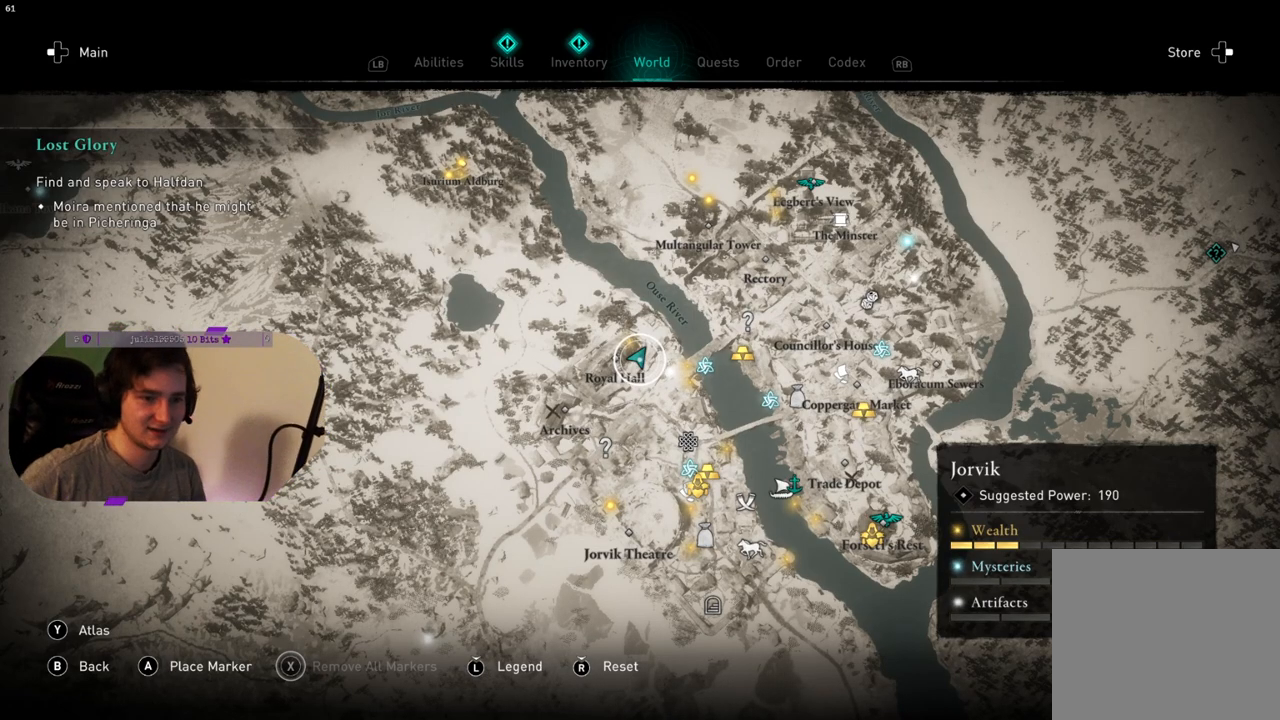
Gameplay with a controller (PlayStation layout); each line is a JSON object with the inputs held at the frame after it. "events" lists button and stick changes between this image and that frame as [ms after this image, input, new state], when the widget could be followed in between.
{"buttons": [], "left_stick": "center", "right_stick": "left", "events": [[283, "right_stick", "left"]]}
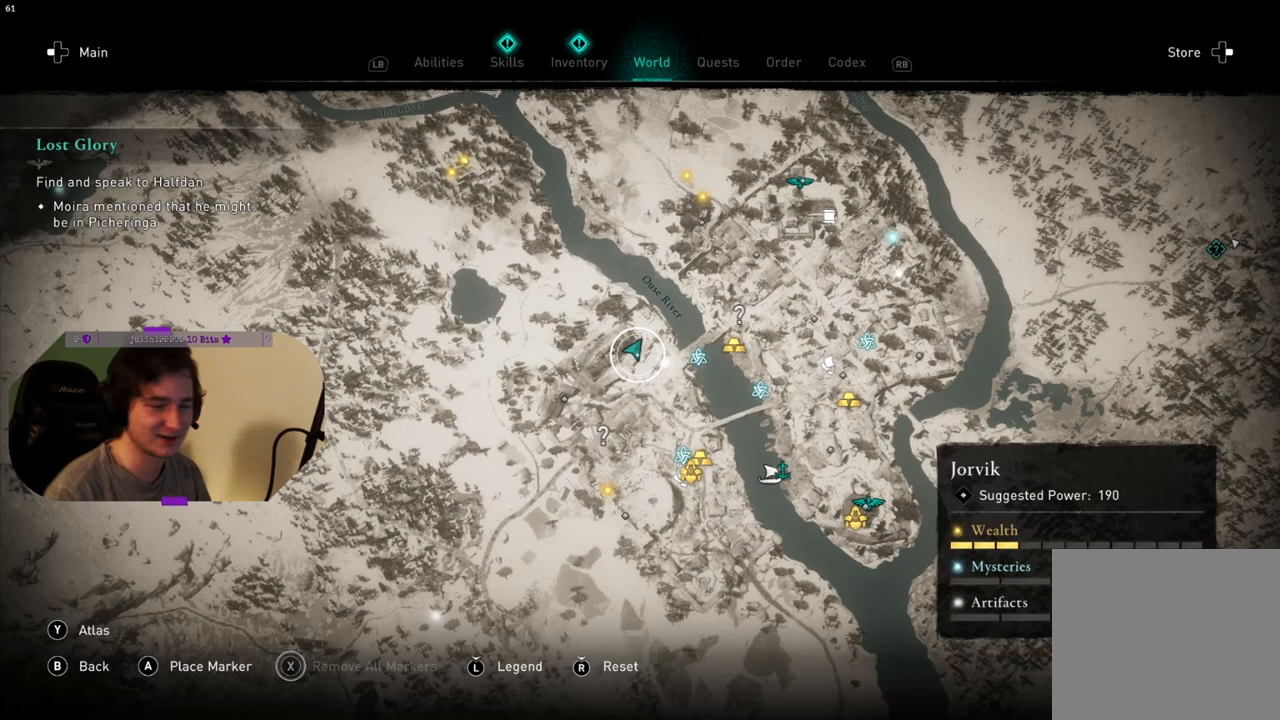
{"buttons": [], "left_stick": "left", "right_stick": "center", "events": [[33, "right_stick", "up-left"], [167, "left_stick", "up-left"], [233, "right_stick", "center"], [267, "left_stick", "left"]]}
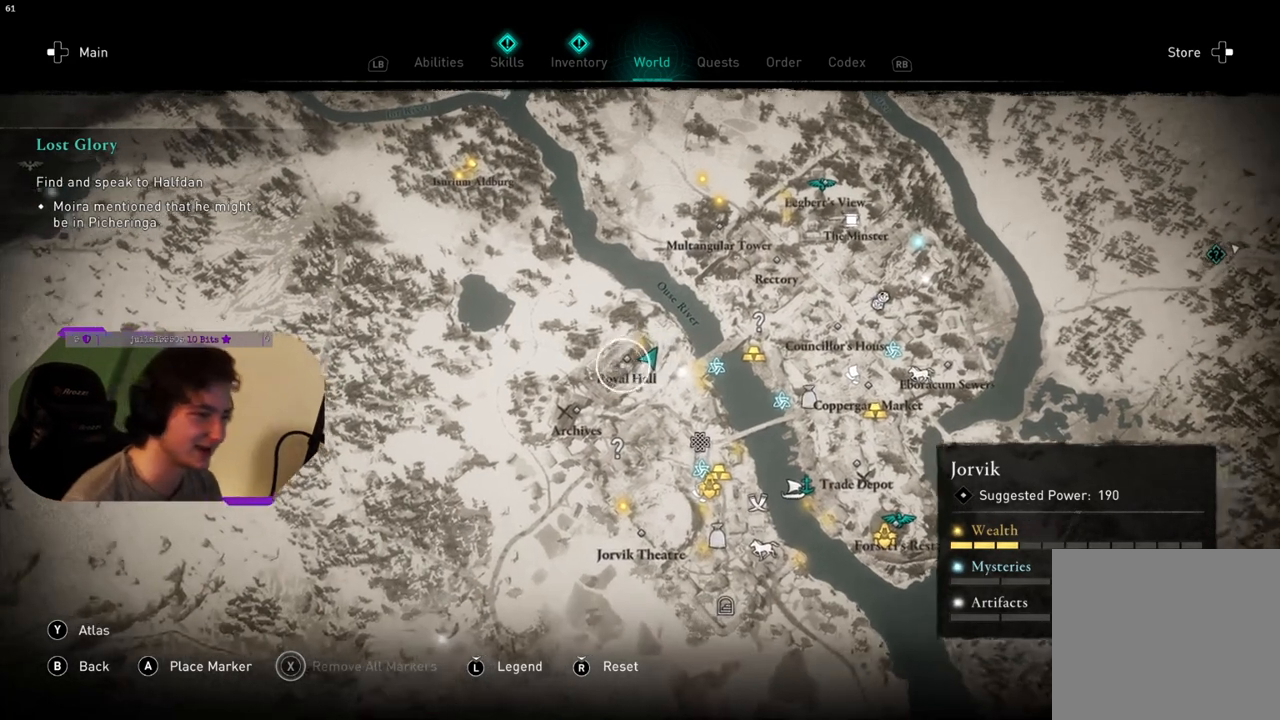
{"buttons": [], "left_stick": "center", "right_stick": "down", "events": [[167, "right_stick", "down"], [233, "left_stick", "up-left"], [433, "left_stick", "center"]]}
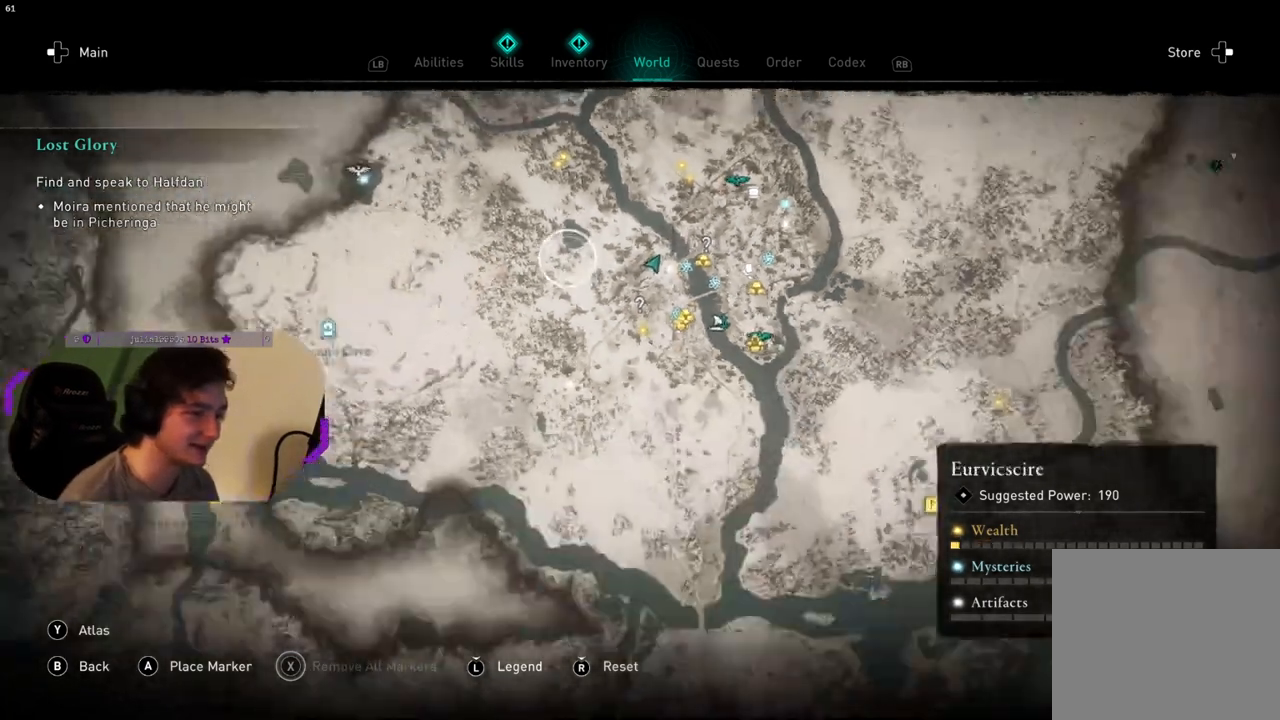
{"buttons": [], "left_stick": "up-left", "right_stick": "center", "events": [[117, "right_stick", "center"], [367, "left_stick", "up-left"]]}
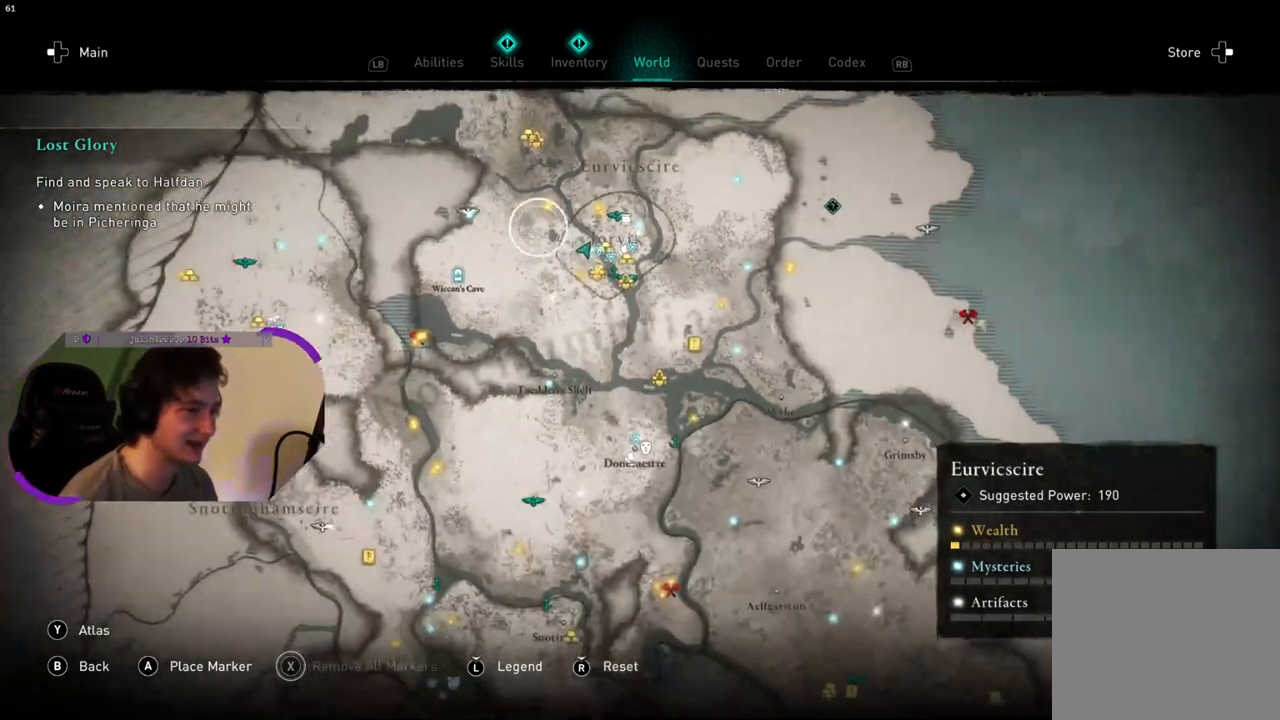
{"buttons": [], "left_stick": "center", "right_stick": "center", "events": [[383, "left_stick", "center"]]}
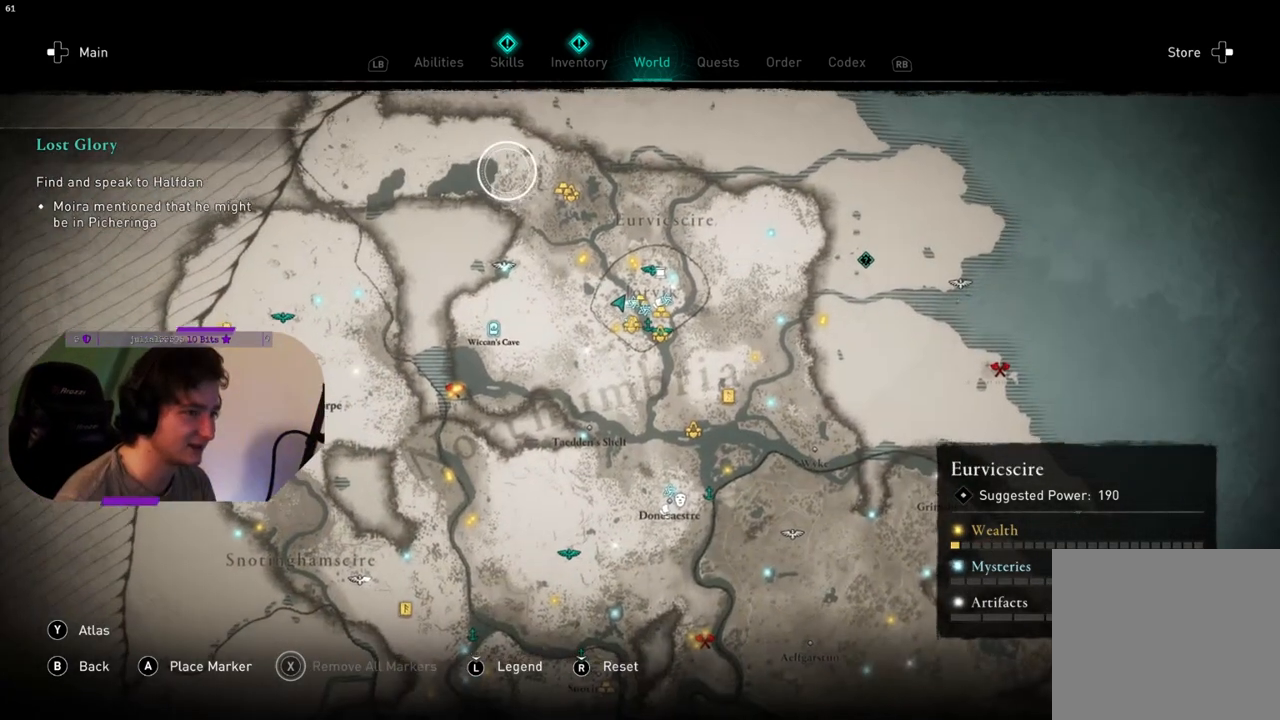
{"buttons": [], "left_stick": "right", "right_stick": "center", "events": [[133, "left_stick", "right"]]}
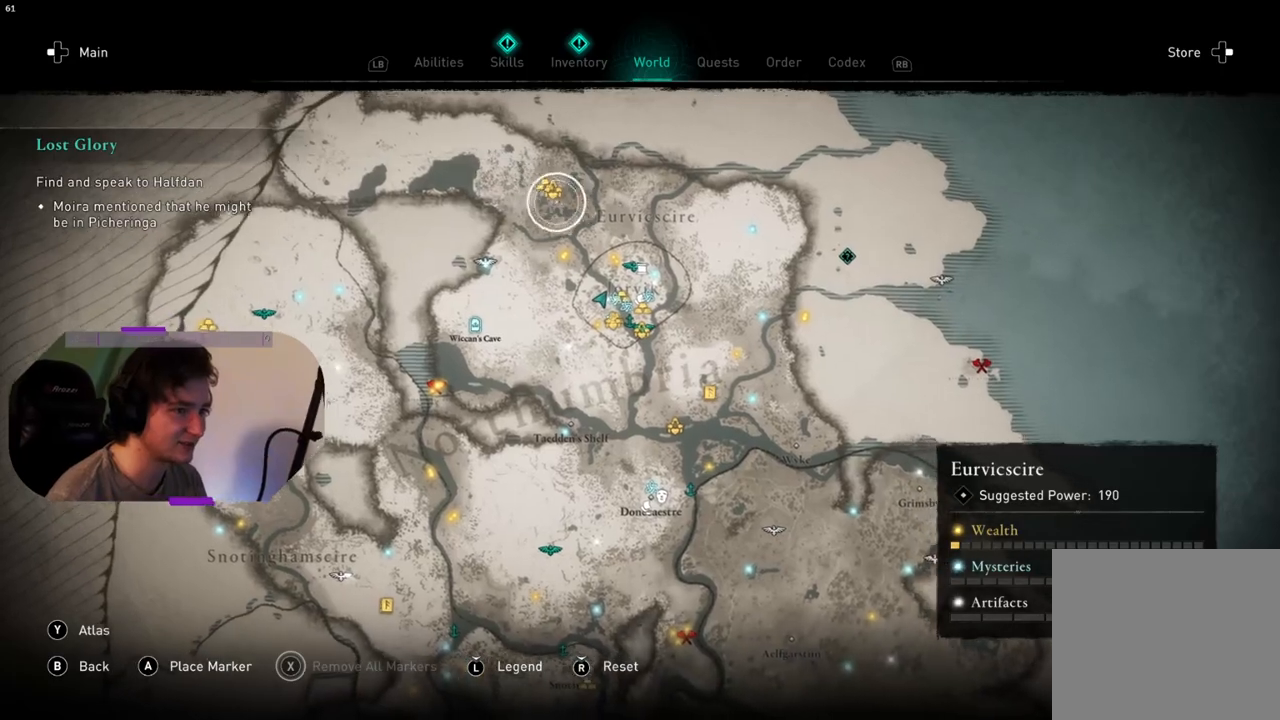
{"buttons": [], "left_stick": "right", "right_stick": "center", "events": []}
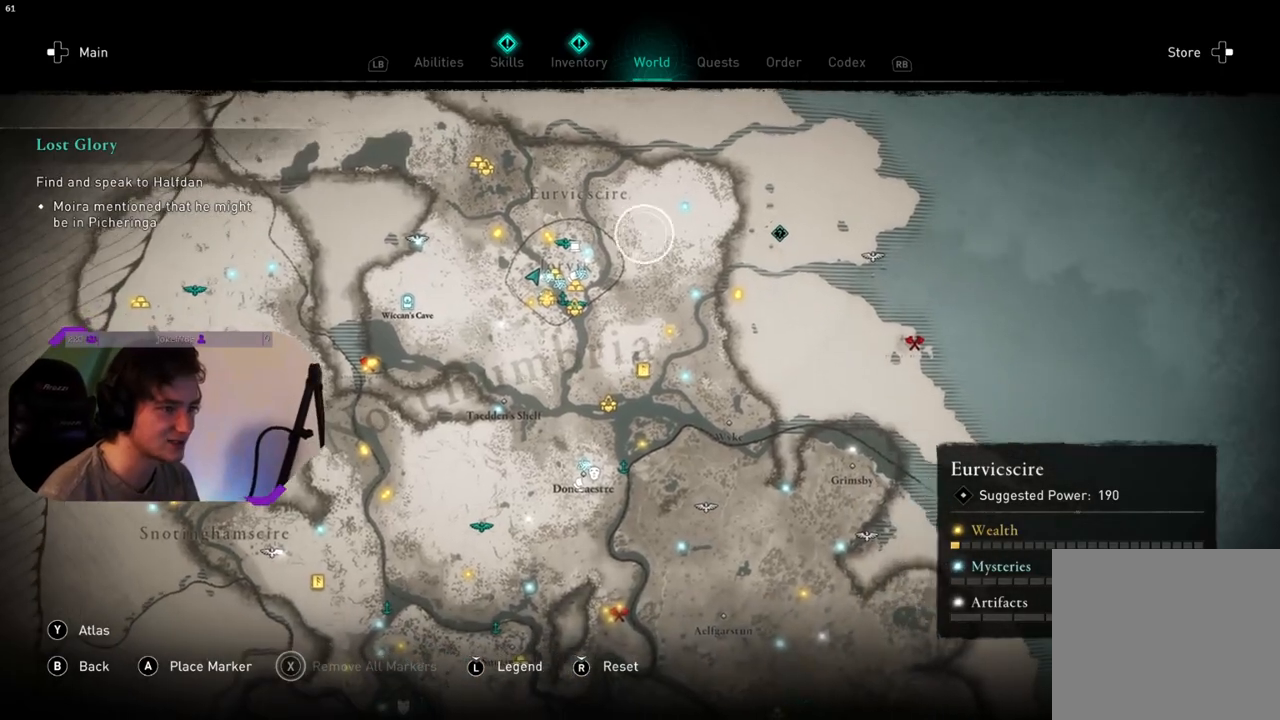
{"buttons": [], "left_stick": "center", "right_stick": "center", "events": [[233, "right_stick", "up"], [450, "left_stick", "center"], [467, "right_stick", "center"]]}
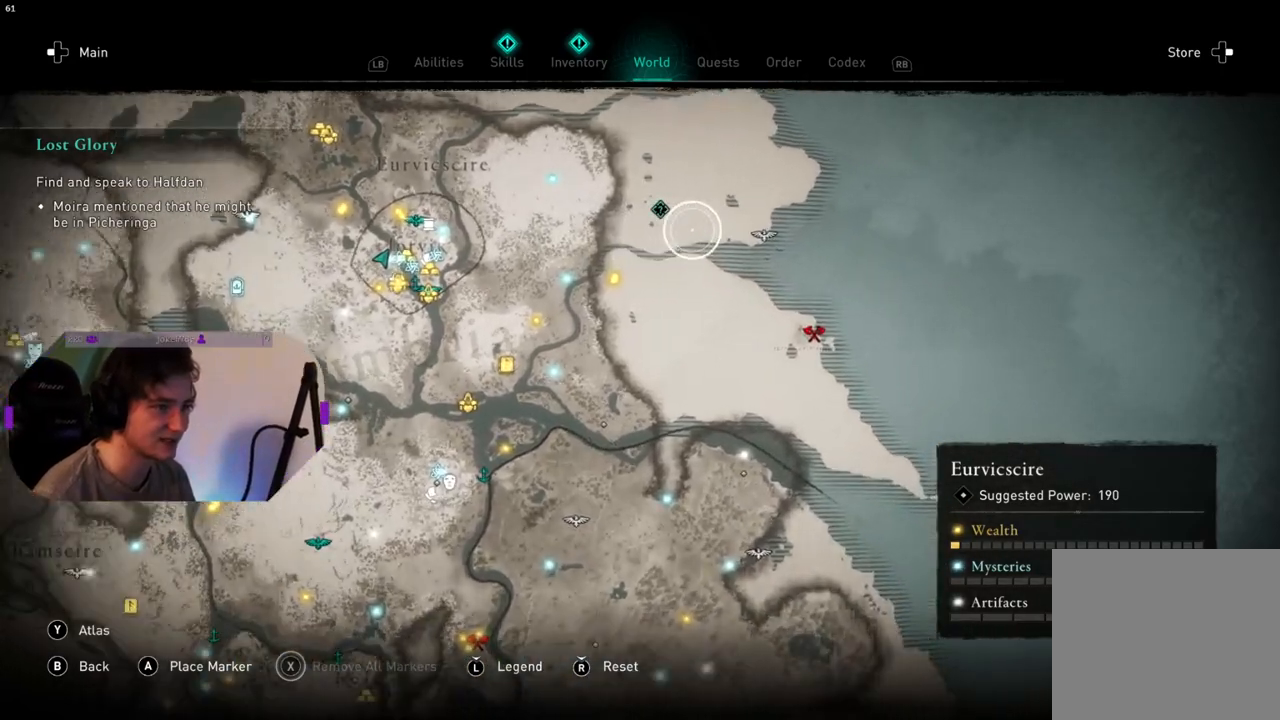
{"buttons": [], "left_stick": "center", "right_stick": "center", "events": [[83, "left_stick", "left"], [133, "left_stick", "up-left"], [300, "left_stick", "center"]]}
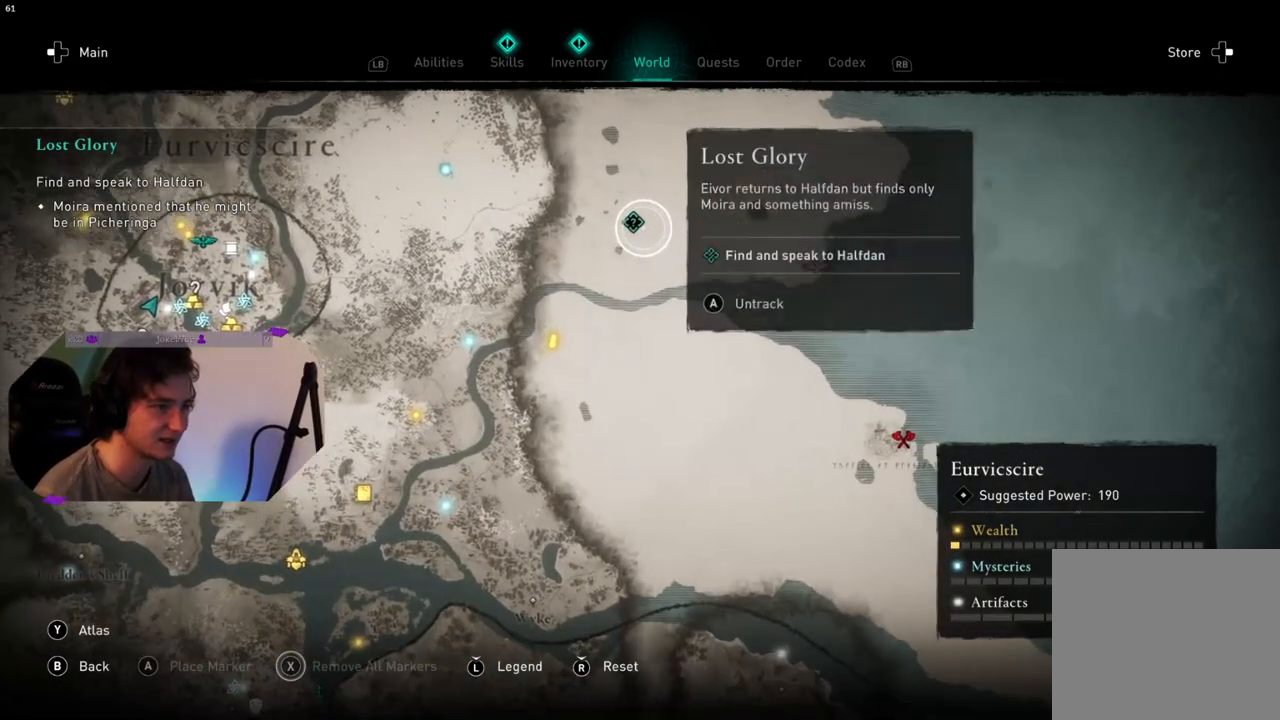
{"buttons": [], "left_stick": "center", "right_stick": "center", "events": [[67, "left_stick", "left"], [217, "left_stick", "center"]]}
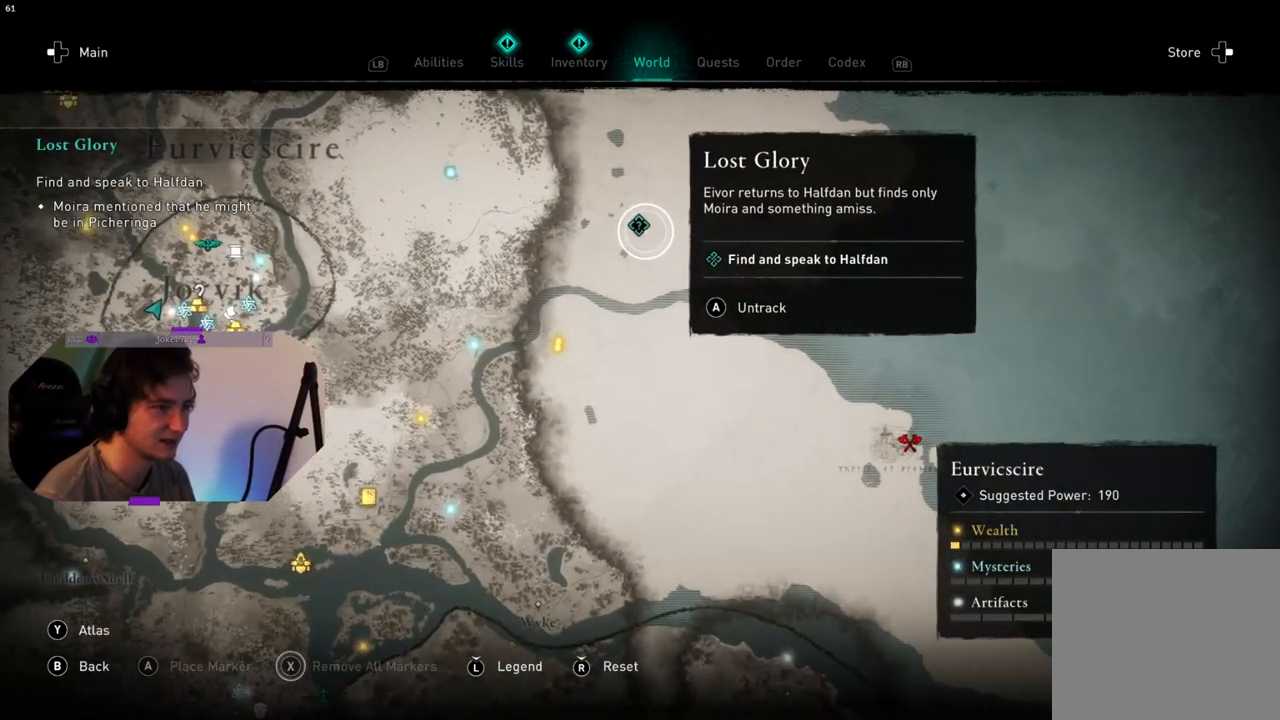
{"buttons": [], "left_stick": "left", "right_stick": "center", "events": [[467, "left_stick", "left"]]}
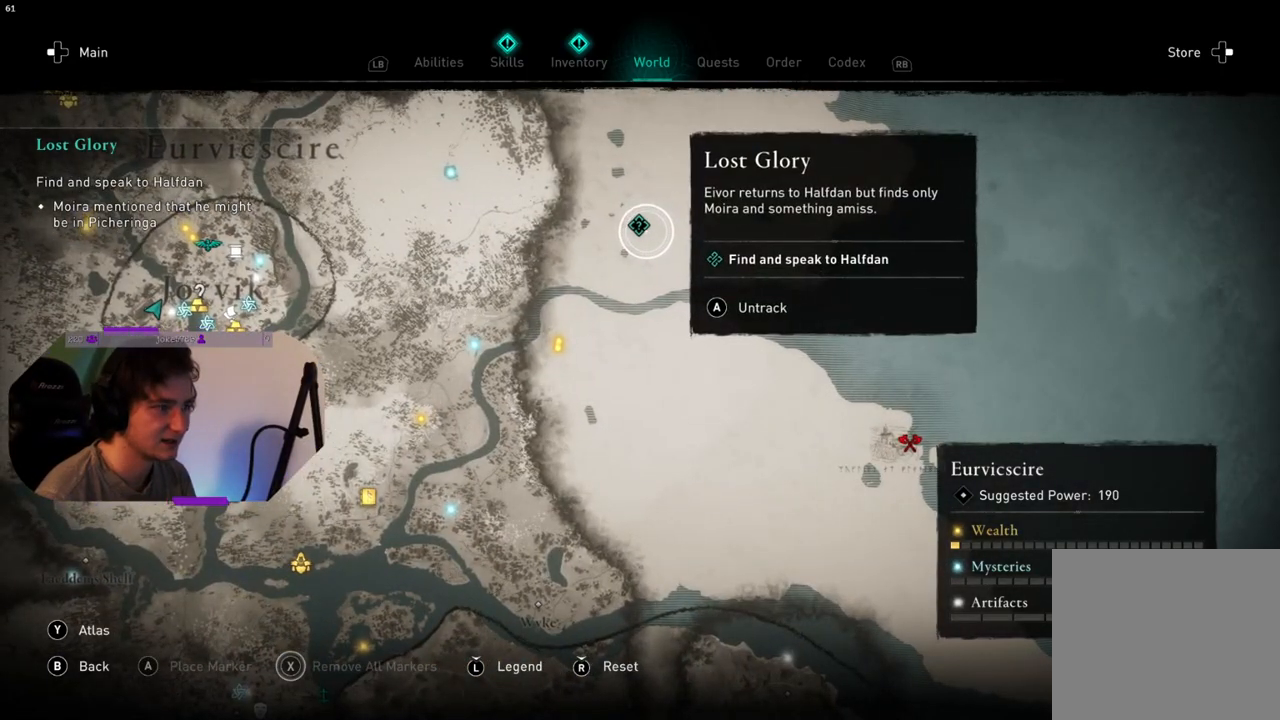
{"buttons": [], "left_stick": "left", "right_stick": "center", "events": []}
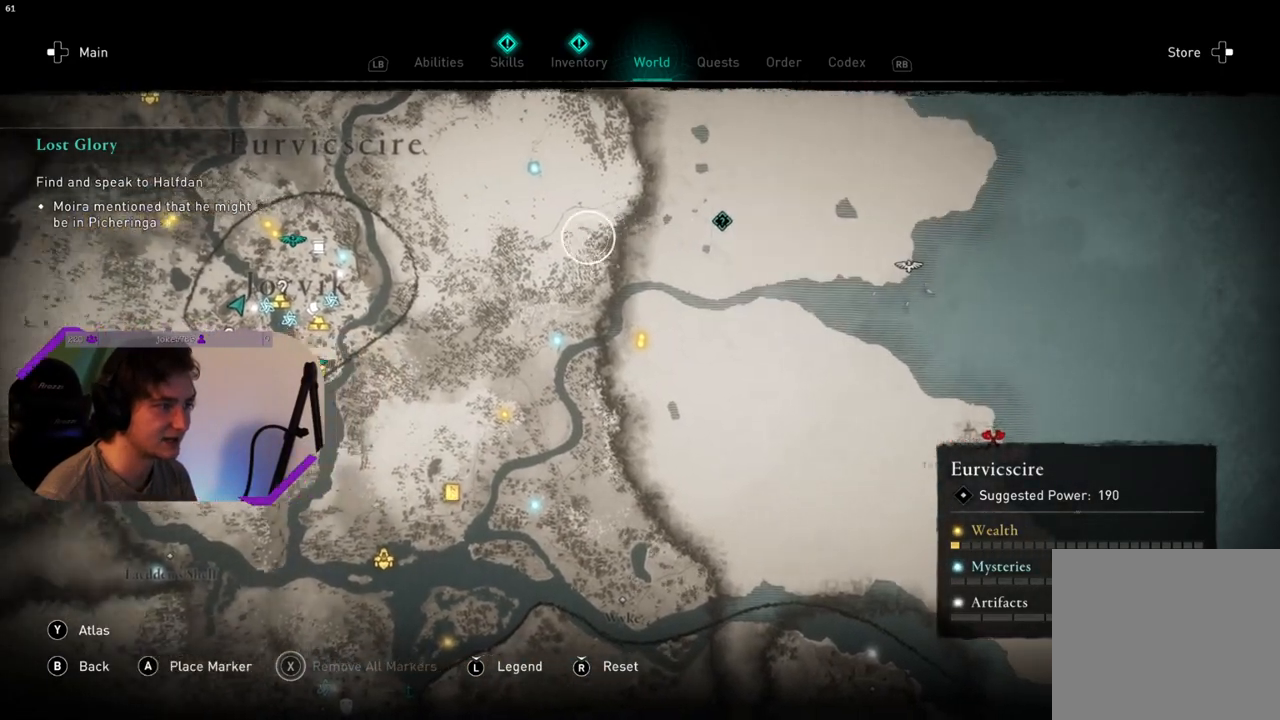
{"buttons": [], "left_stick": "left", "right_stick": "center", "events": []}
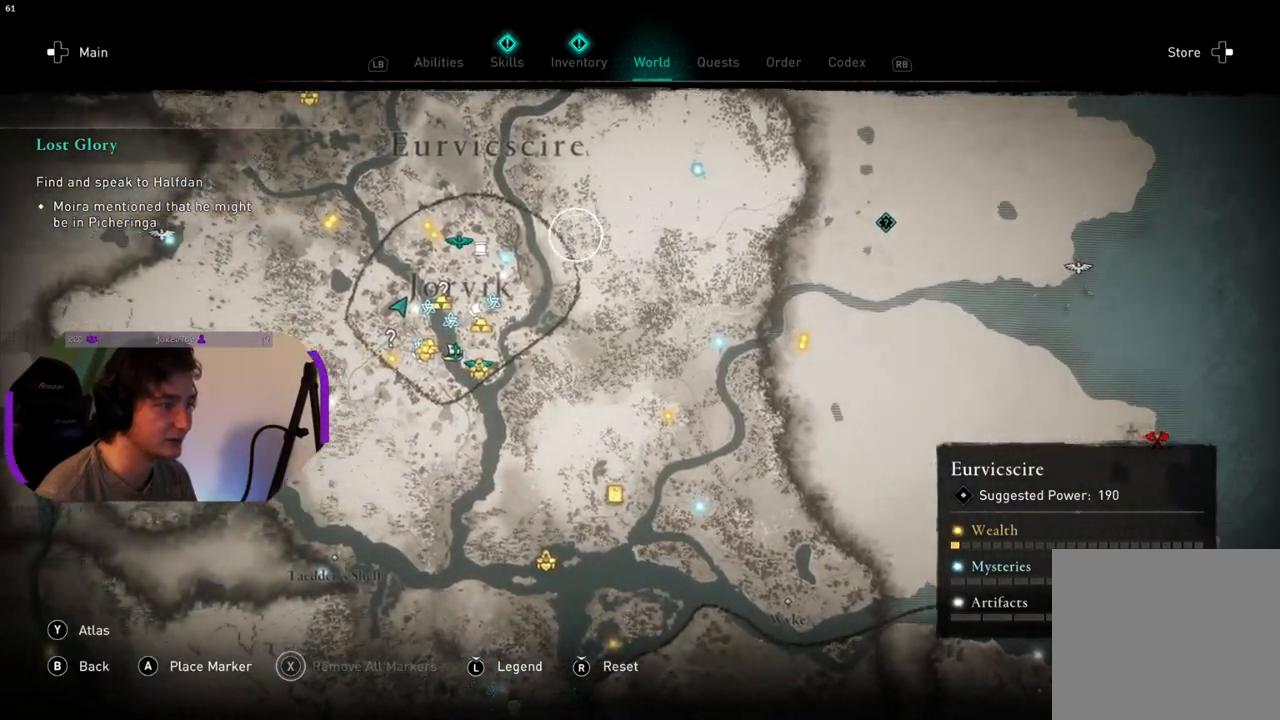
{"buttons": [], "left_stick": "center", "right_stick": "up", "events": [[233, "left_stick", "down"], [367, "left_stick", "right"], [417, "left_stick", "center"], [450, "right_stick", "up"]]}
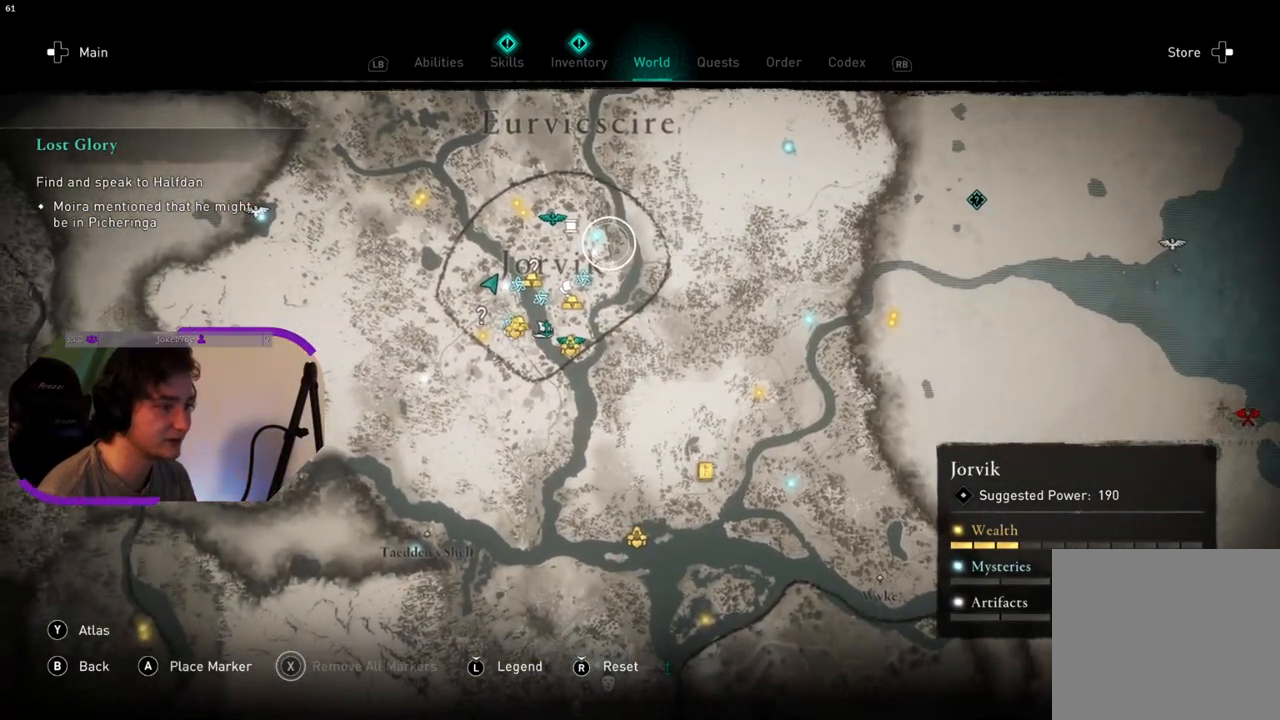
{"buttons": [], "left_stick": "up-left", "right_stick": "center", "events": [[150, "right_stick", "center"], [233, "left_stick", "up-left"]]}
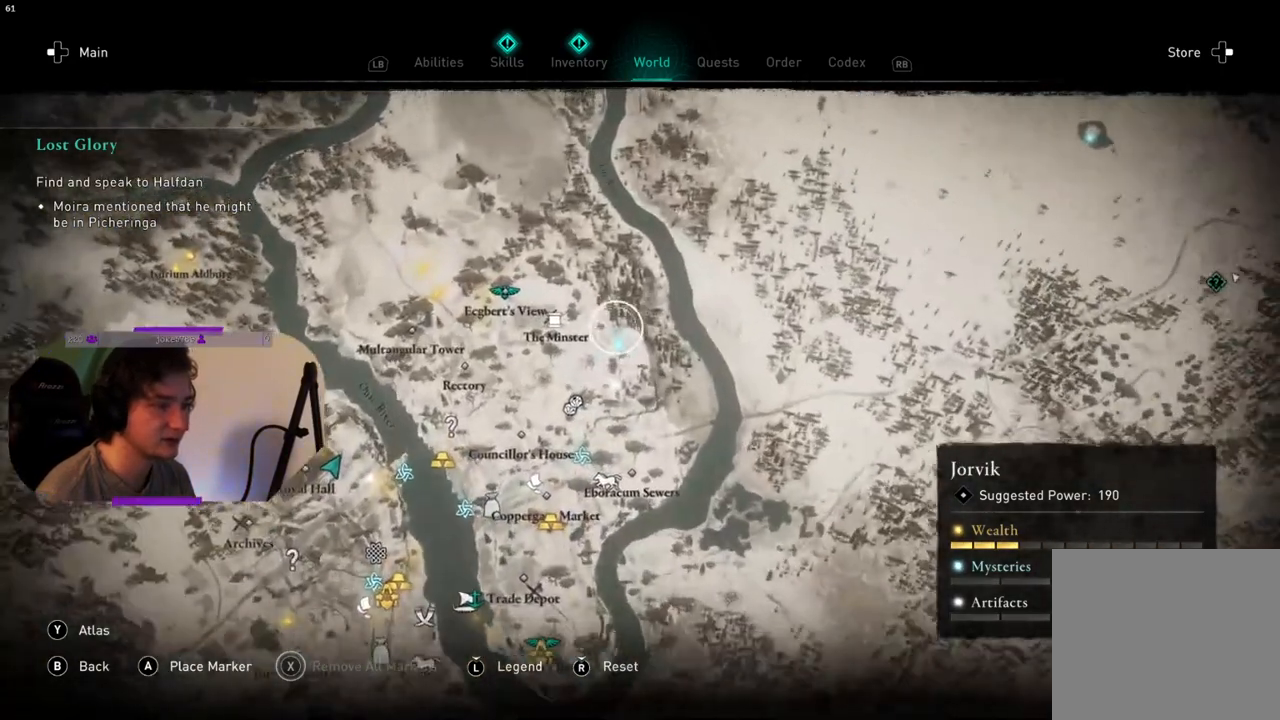
{"buttons": [], "left_stick": "left", "right_stick": "center", "events": [[33, "left_stick", "center"], [183, "left_stick", "left"]]}
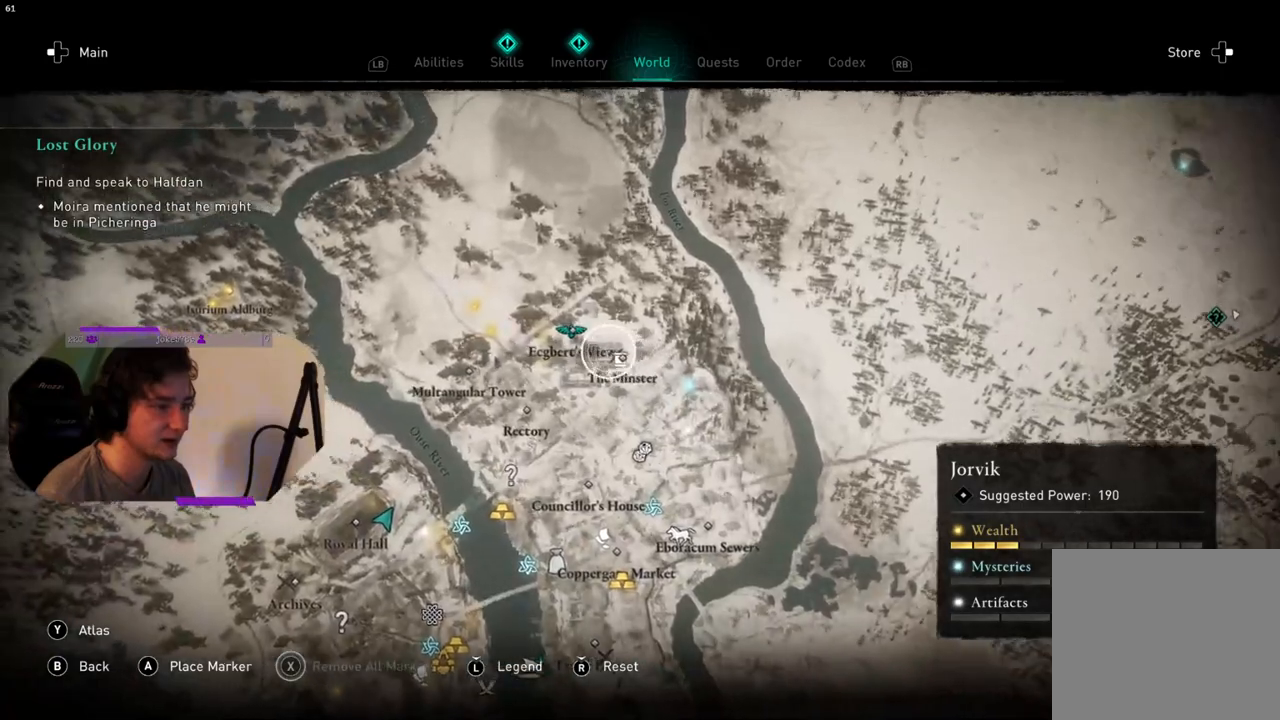
{"buttons": [], "left_stick": "down-right", "right_stick": "center", "events": [[83, "left_stick", "center"], [217, "left_stick", "right"], [317, "left_stick", "down-right"]]}
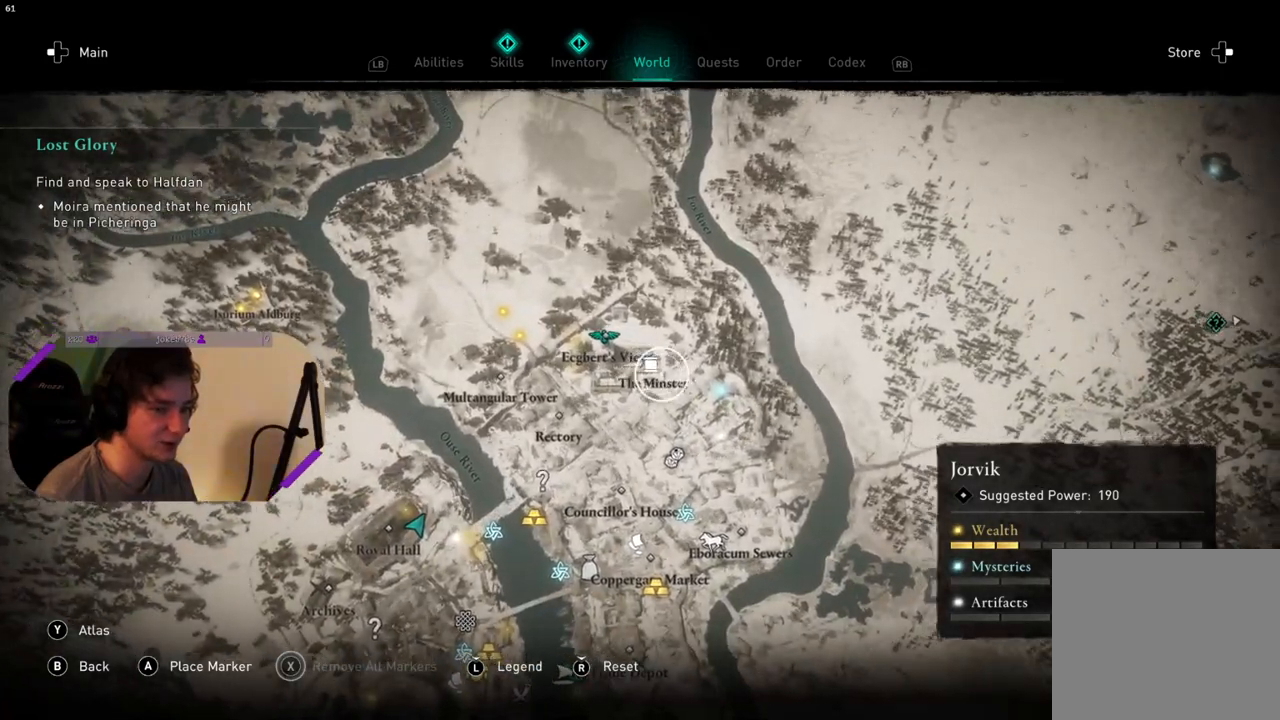
{"buttons": [], "left_stick": "center", "right_stick": "center", "events": [[33, "left_stick", "down"], [450, "left_stick", "center"]]}
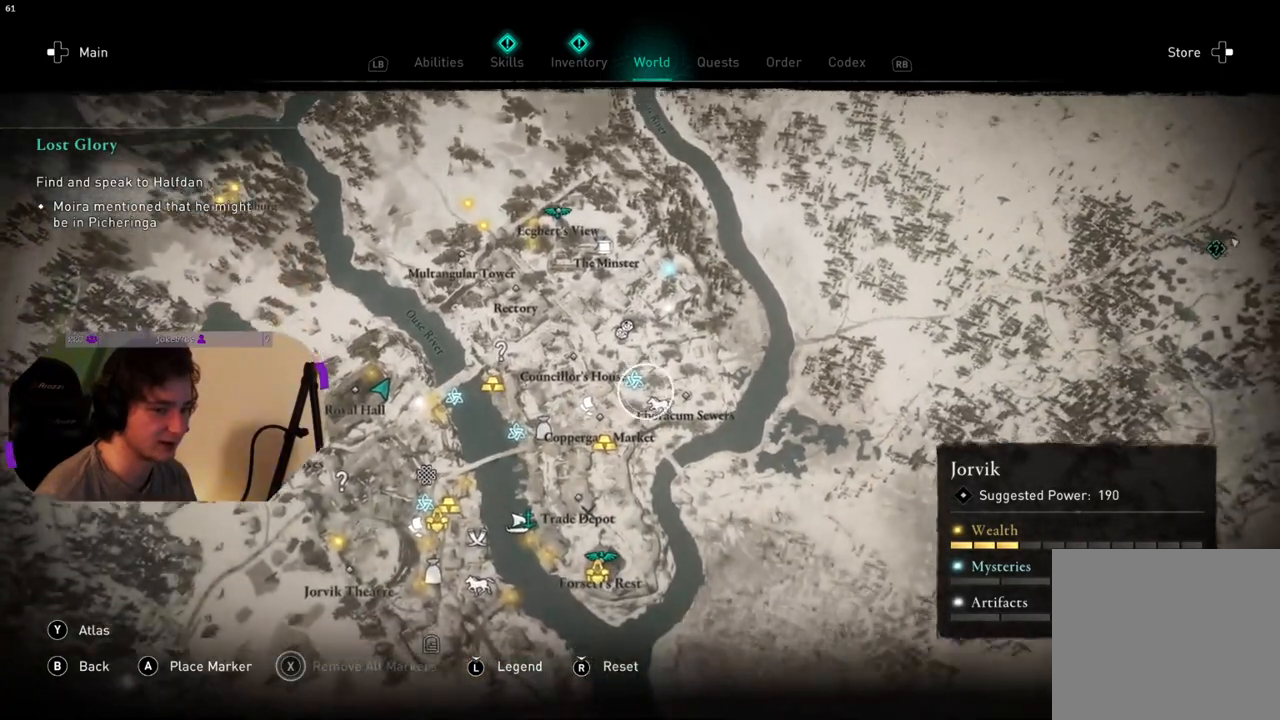
{"buttons": [], "left_stick": "center", "right_stick": "center", "events": []}
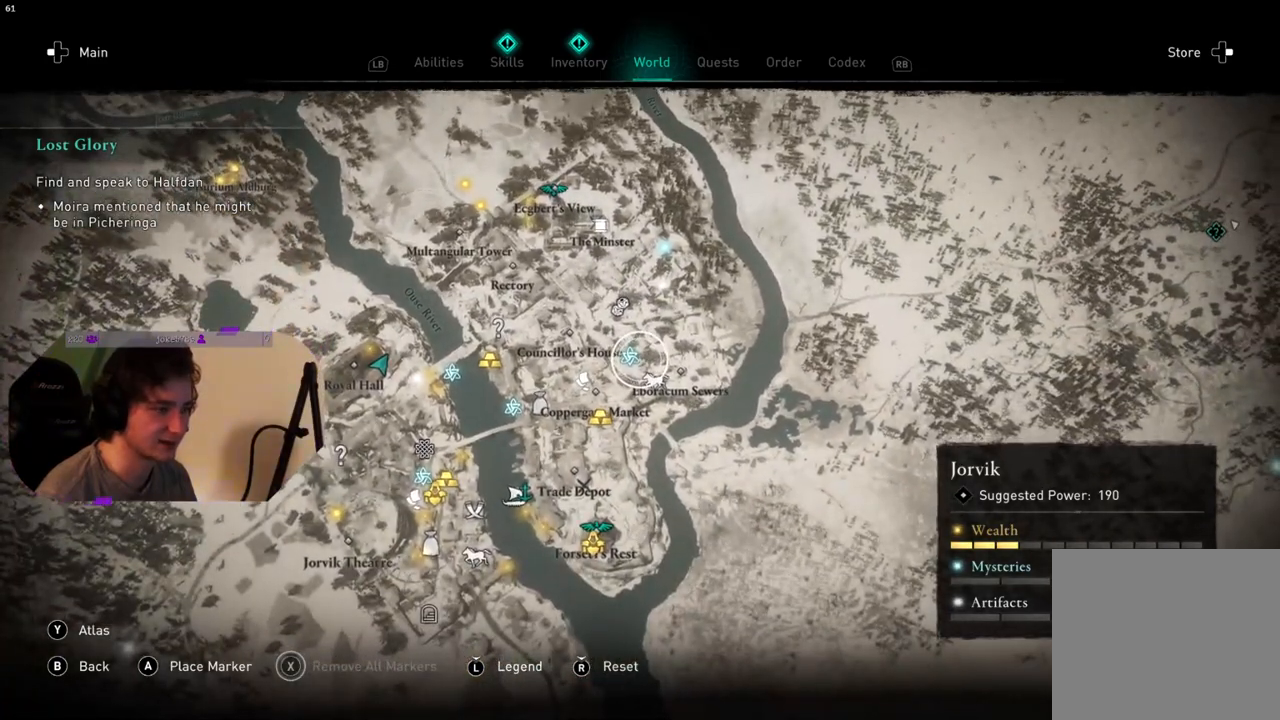
{"buttons": [], "left_stick": "center", "right_stick": "center", "events": [[317, "left_stick", "down"], [400, "left_stick", "center"]]}
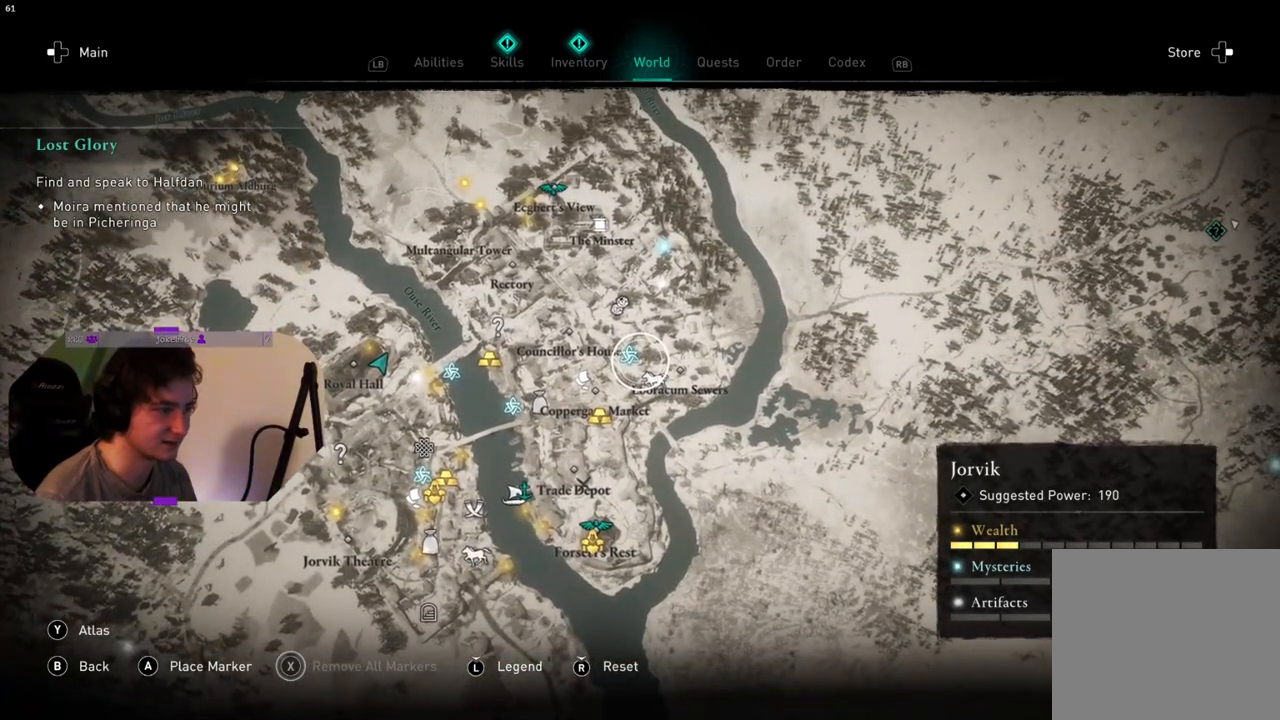
{"buttons": [], "left_stick": "down", "right_stick": "center", "events": [[383, "left_stick", "down"]]}
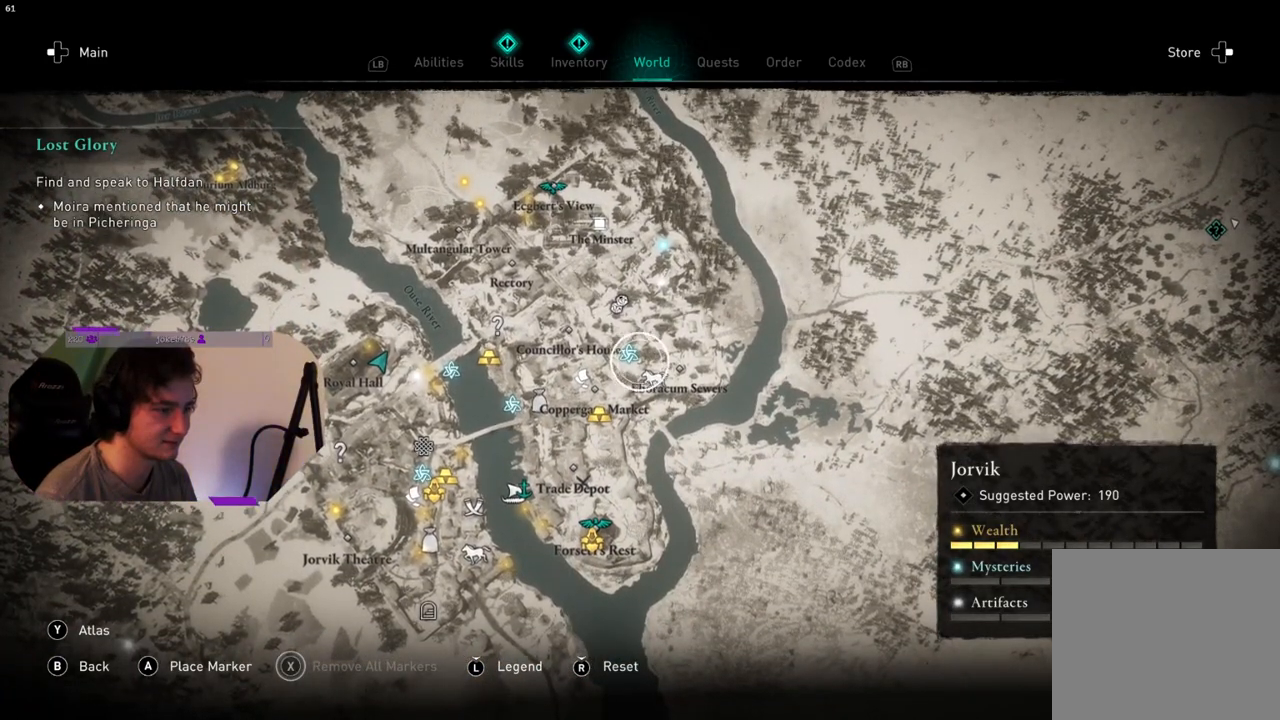
{"buttons": [], "left_stick": "down-left", "right_stick": "center", "events": [[300, "left_stick", "down-left"]]}
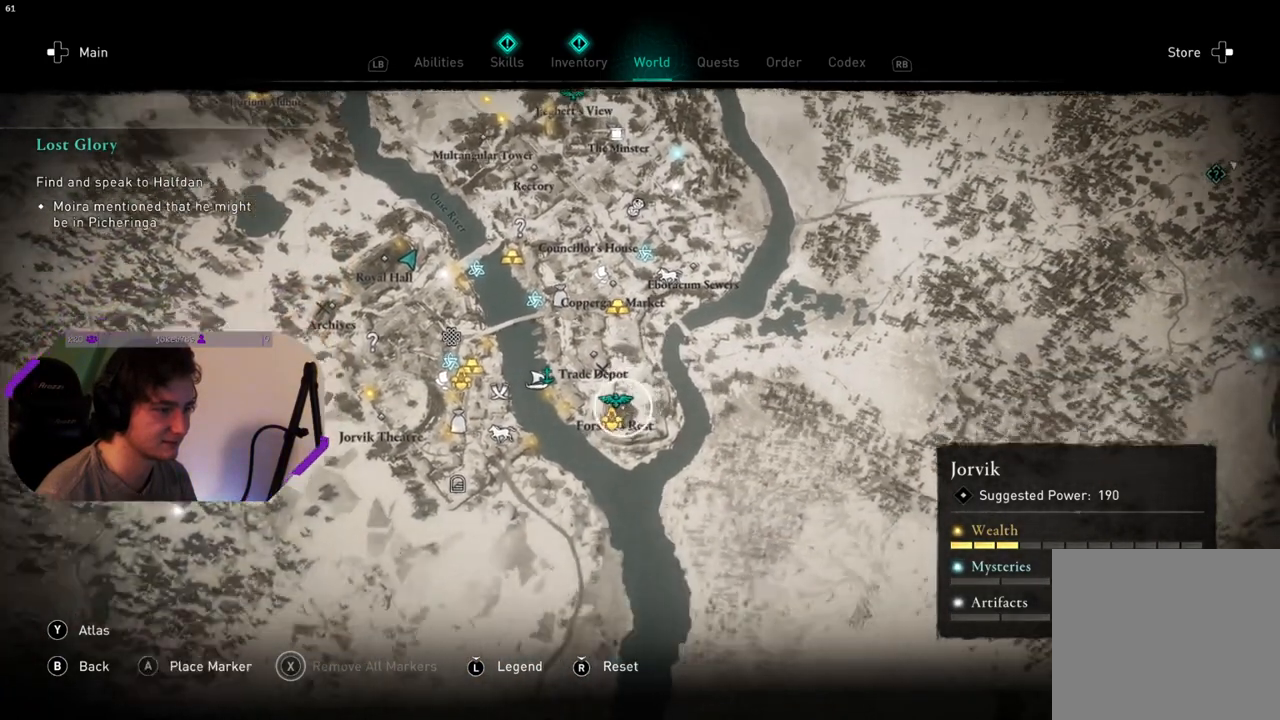
{"buttons": [], "left_stick": "up", "right_stick": "center", "events": [[67, "left_stick", "center"], [200, "left_stick", "up"]]}
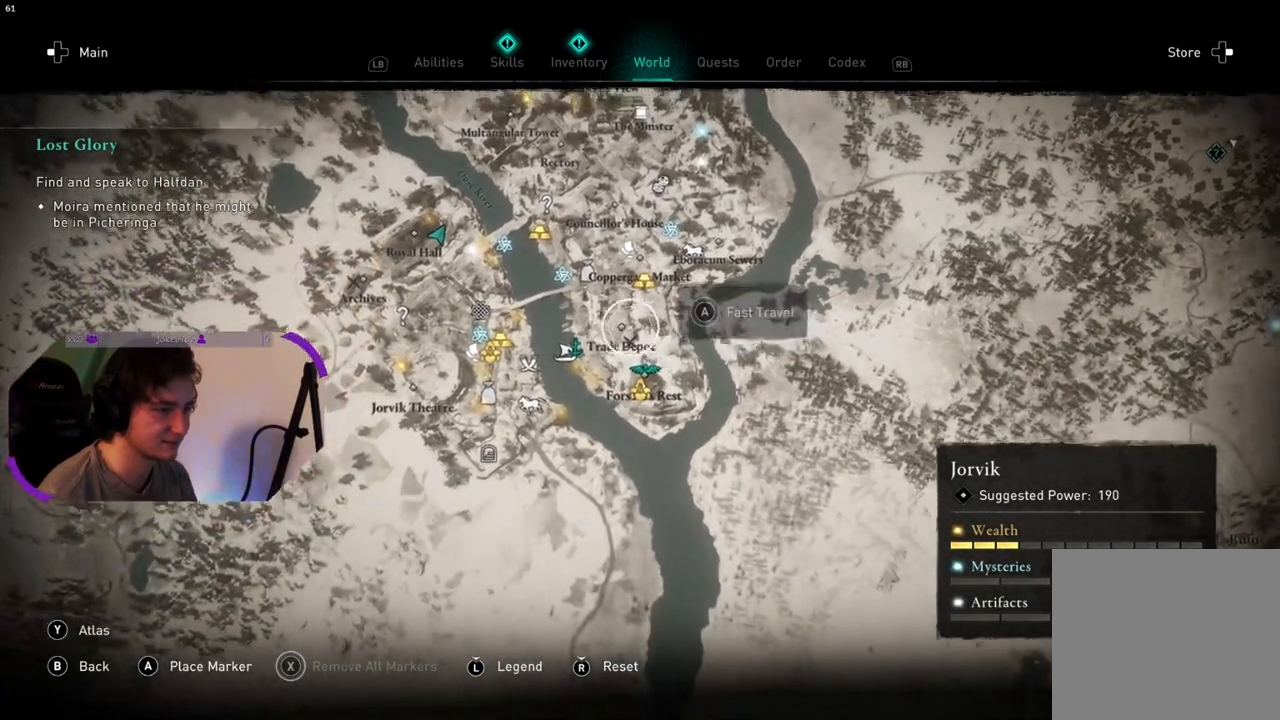
{"buttons": [], "left_stick": "center", "right_stick": "center", "events": [[183, "left_stick", "center"], [217, "CIRCLE", "down"], [317, "CIRCLE", "up"]]}
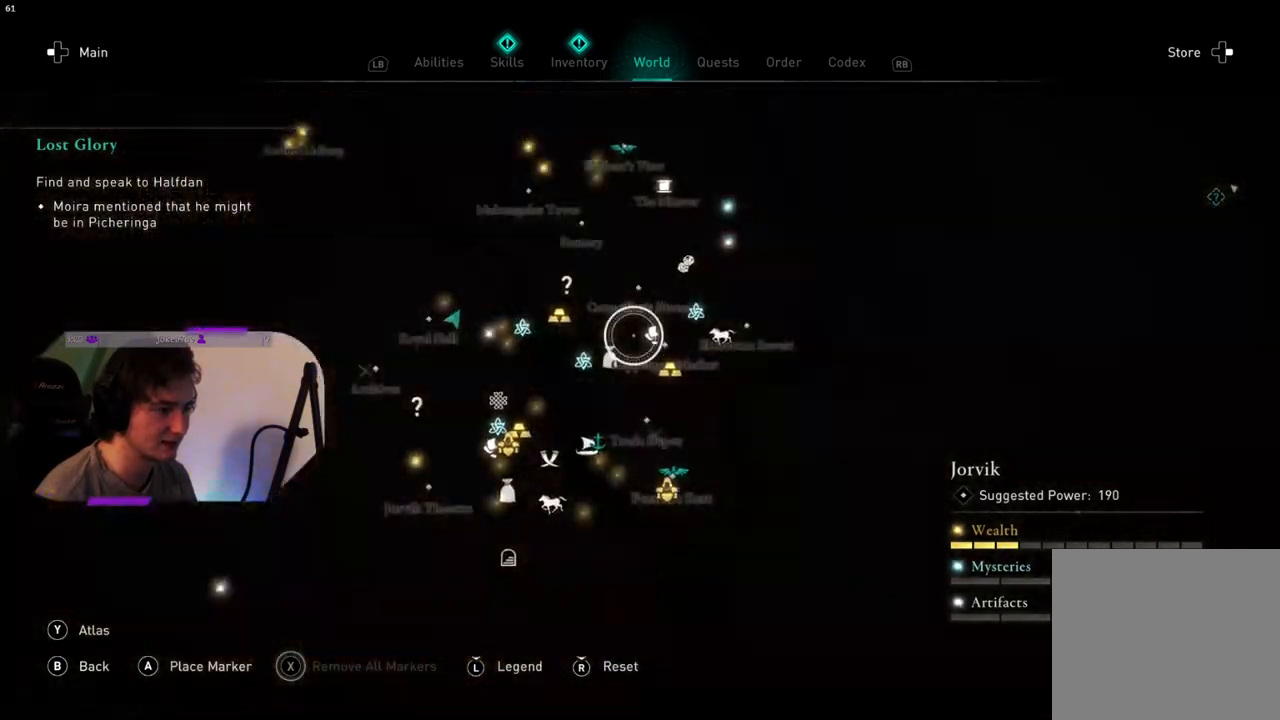
{"buttons": [], "left_stick": "center", "right_stick": "center", "events": []}
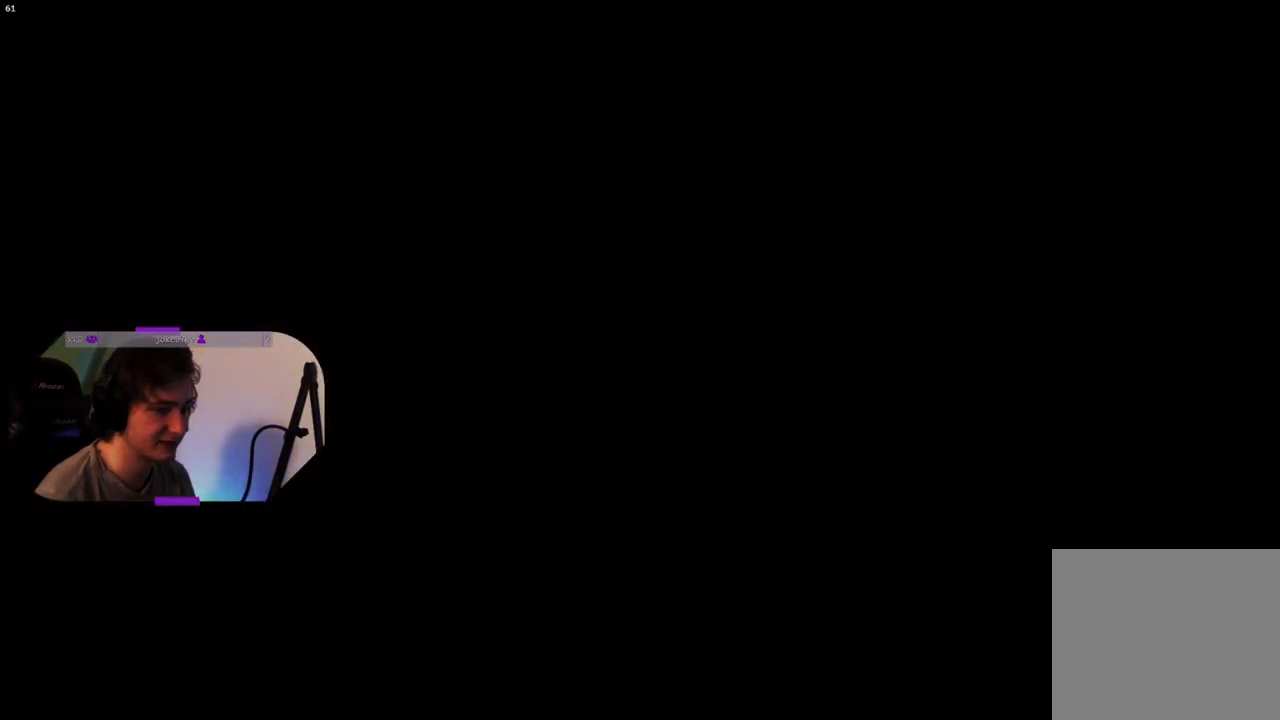
{"buttons": [], "left_stick": "center", "right_stick": "center", "events": []}
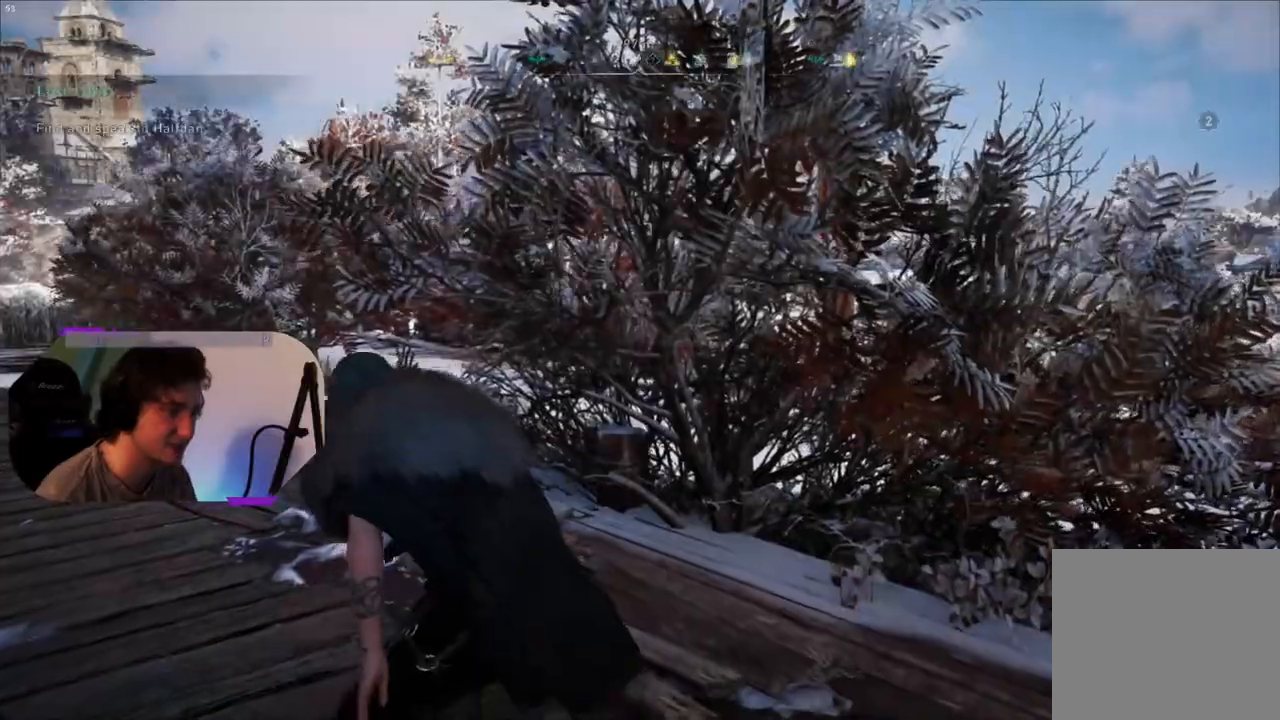
{"buttons": [], "left_stick": "up-left", "right_stick": "left", "events": [[167, "right_stick", "left"], [283, "left_stick", "up-left"]]}
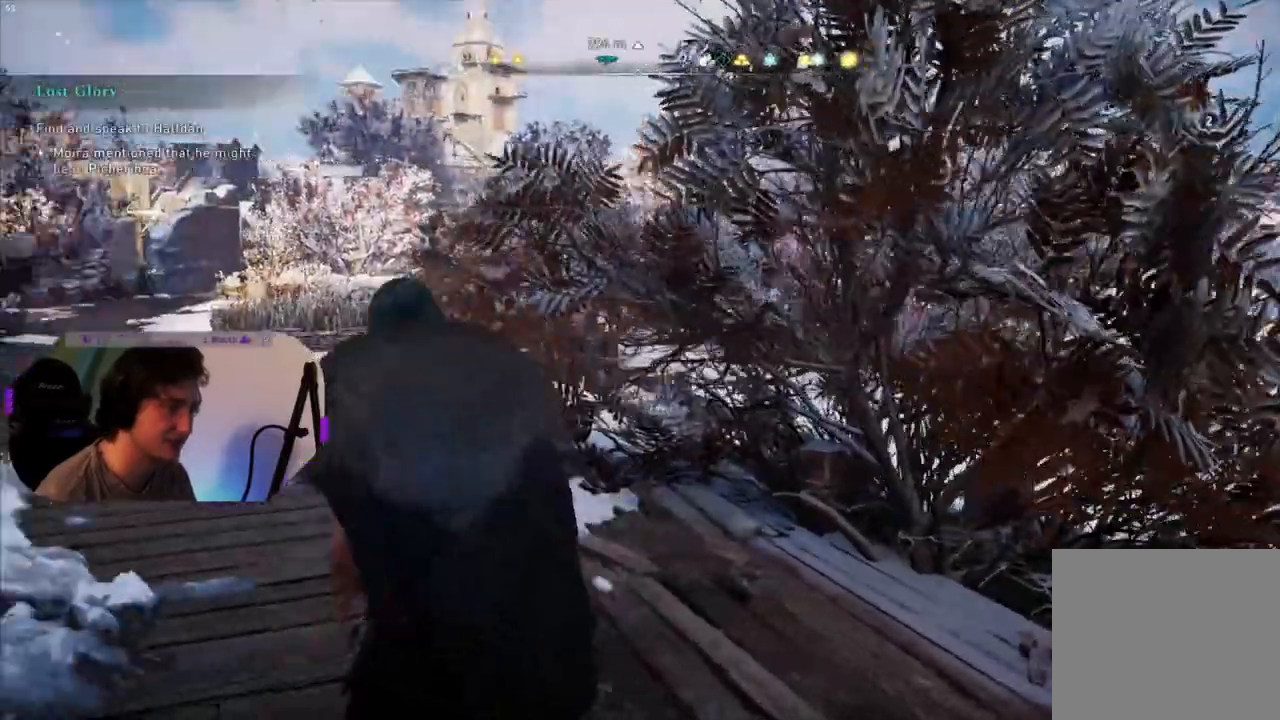
{"buttons": [], "left_stick": "up", "right_stick": "right", "events": [[33, "left_stick", "up"], [167, "right_stick", "right"]]}
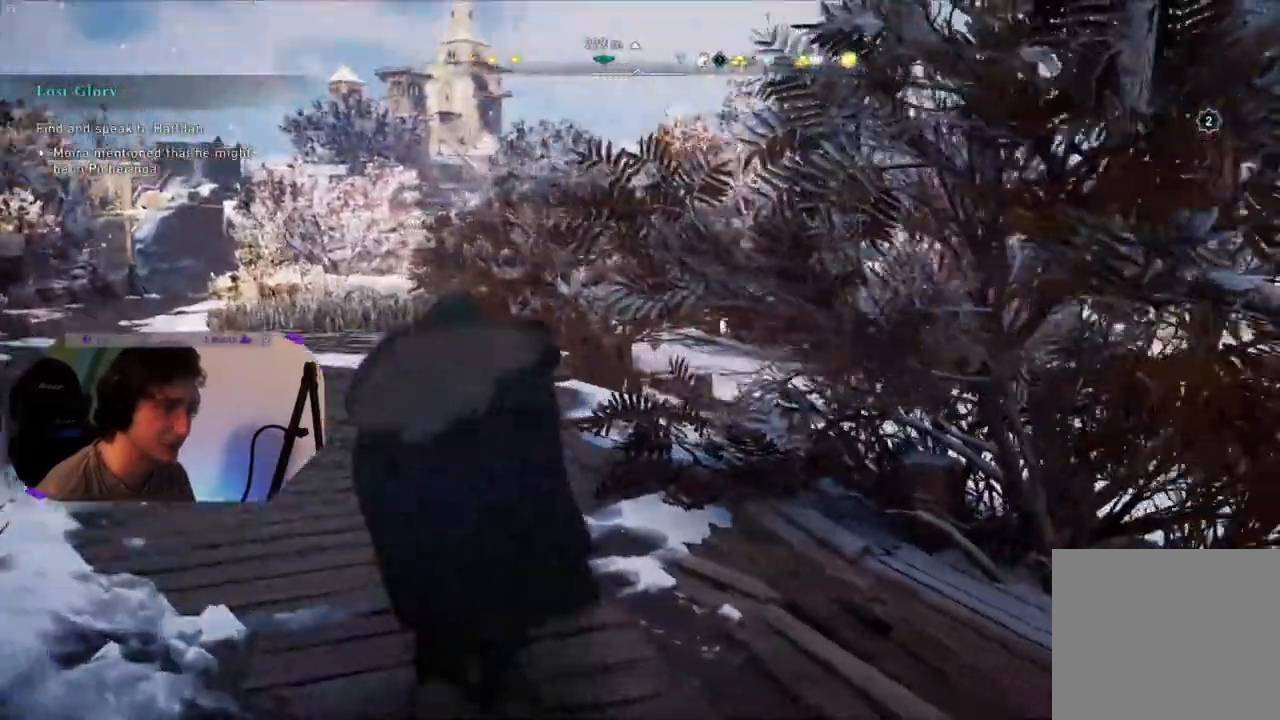
{"buttons": [], "left_stick": "up-left", "right_stick": "center", "events": [[33, "left_stick", "up-left"], [33, "right_stick", "center"]]}